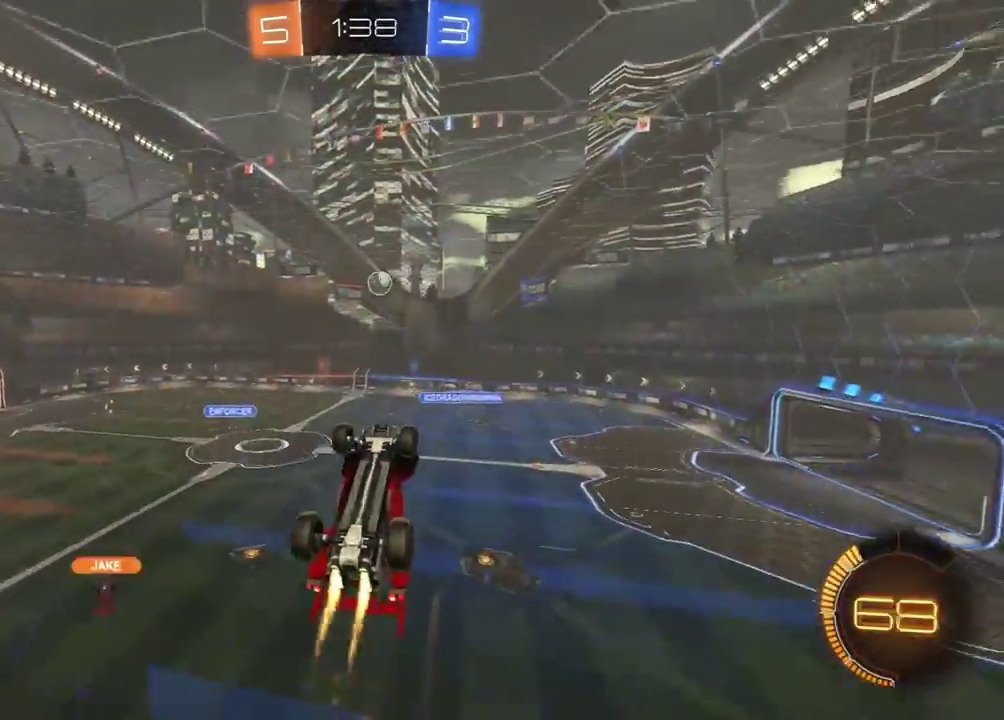
Gameplay with a controller (Xbox layout); each line is a JSON object with the inputs held at the frame after it. "events" lists button and stick changes between this image and that frame as [ms after this image, input, new state], when the widget could be followed in between. Not read: SELECT.
{"buttons": ["R1", "R2"], "left_stick": "up", "right_stick": "center"}
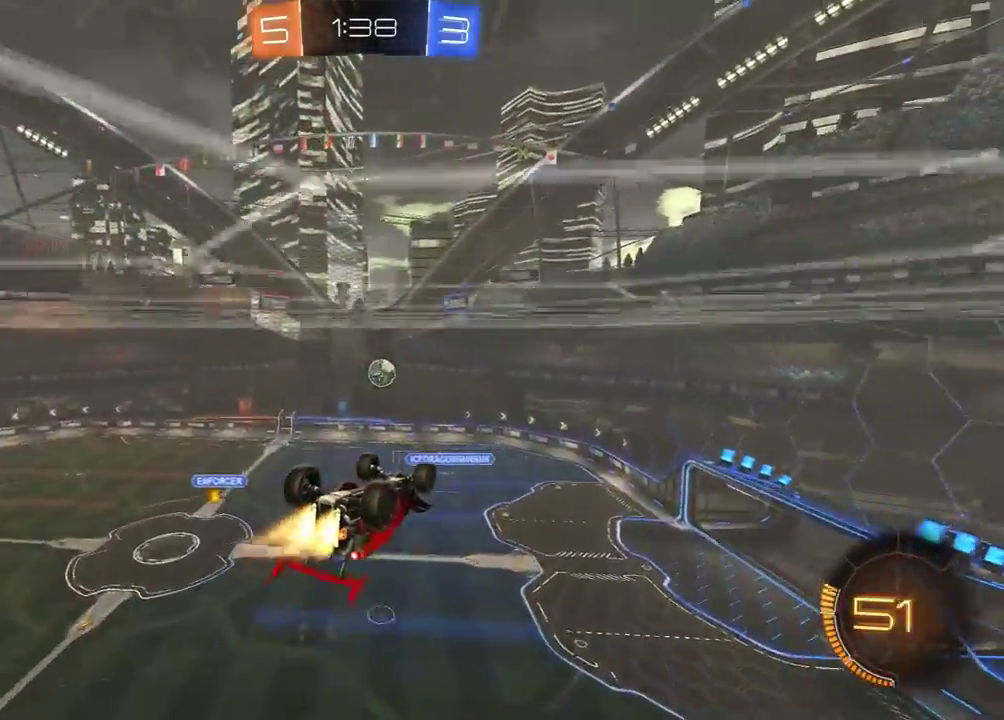
{"buttons": ["X", "R1", "R2"], "left_stick": "down-right", "right_stick": "center", "events": [[33, "left_stick", "center"], [233, "X", "down"], [233, "left_stick", "right"], [400, "left_stick", "down-right"]]}
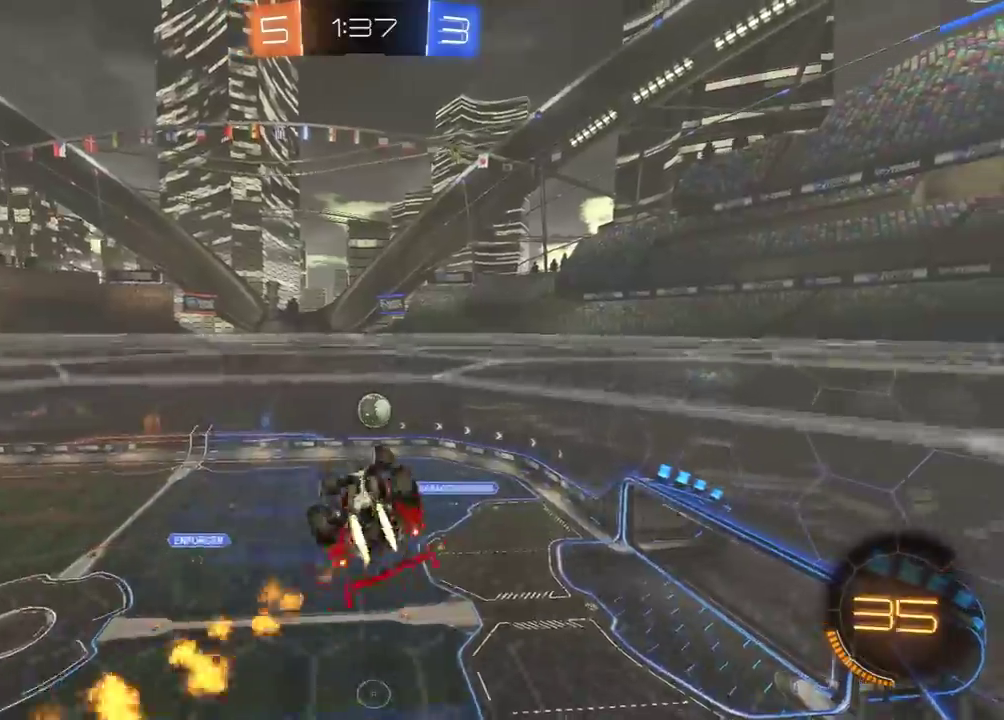
{"buttons": ["X", "R1", "R2"], "left_stick": "up-right", "right_stick": "center", "events": [[117, "R1", "up"], [133, "X", "up"], [183, "R1", "down"], [183, "X", "down"], [267, "left_stick", "right"], [433, "left_stick", "up-right"]]}
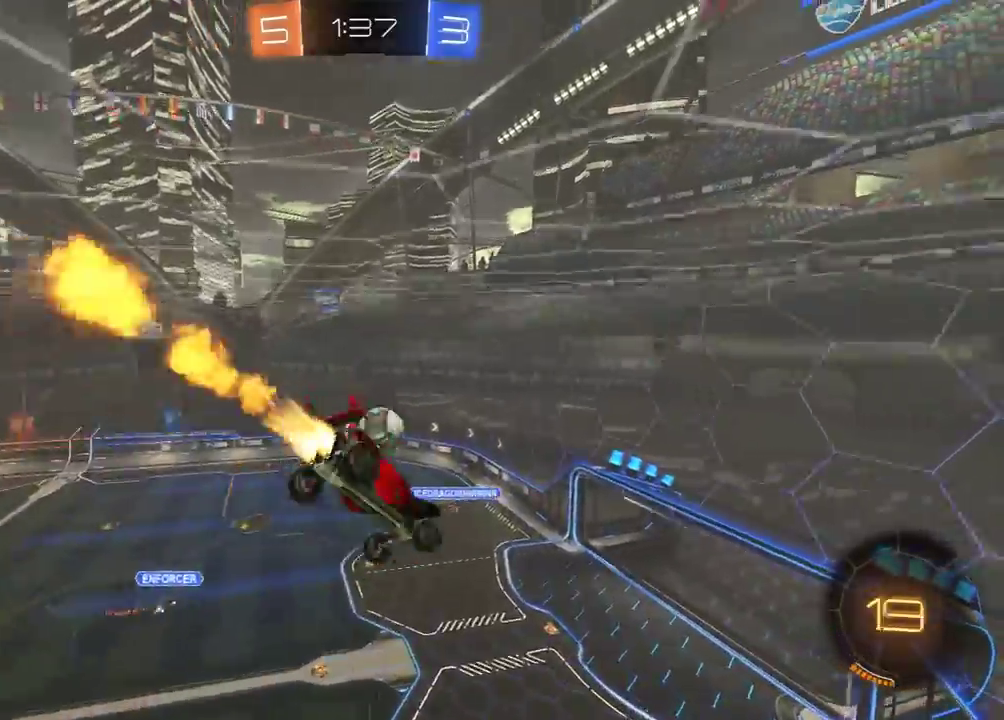
{"buttons": ["R1", "R2"], "left_stick": "down", "right_stick": "center", "events": [[33, "left_stick", "up-left"], [117, "left_stick", "left"], [200, "left_stick", "down-left"], [283, "left_stick", "right"], [333, "left_stick", "down-right"], [383, "left_stick", "down"], [417, "X", "up"]]}